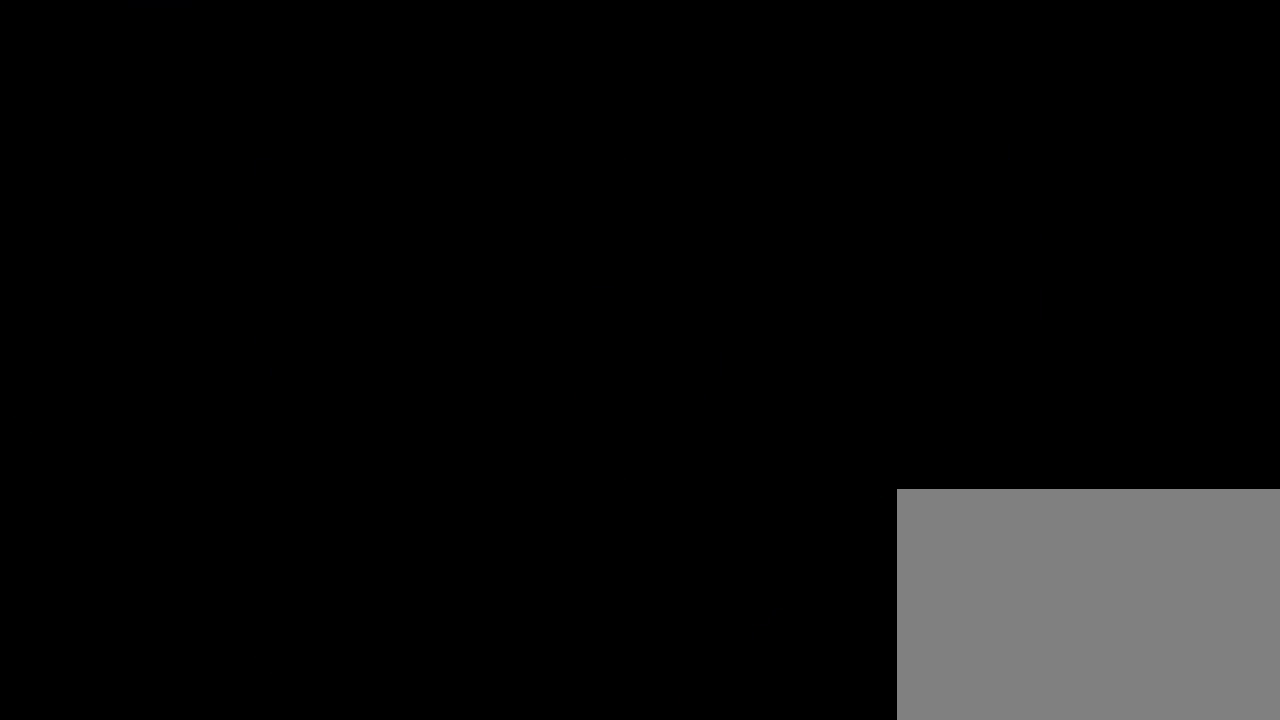
Gameplay with a controller (Nintendo layout); each line is a JSON object with the inputs held at the frame after it (dt_ms = milliseconds from this image to that frame). "events" lists button and stick changes between this image and that frame as [ms after this image, input, new state], when the widget could be followed in between. Not read: L3 R3 right_stick.
{"dt_ms": 500, "buttons": [], "left_stick": "center", "events": []}
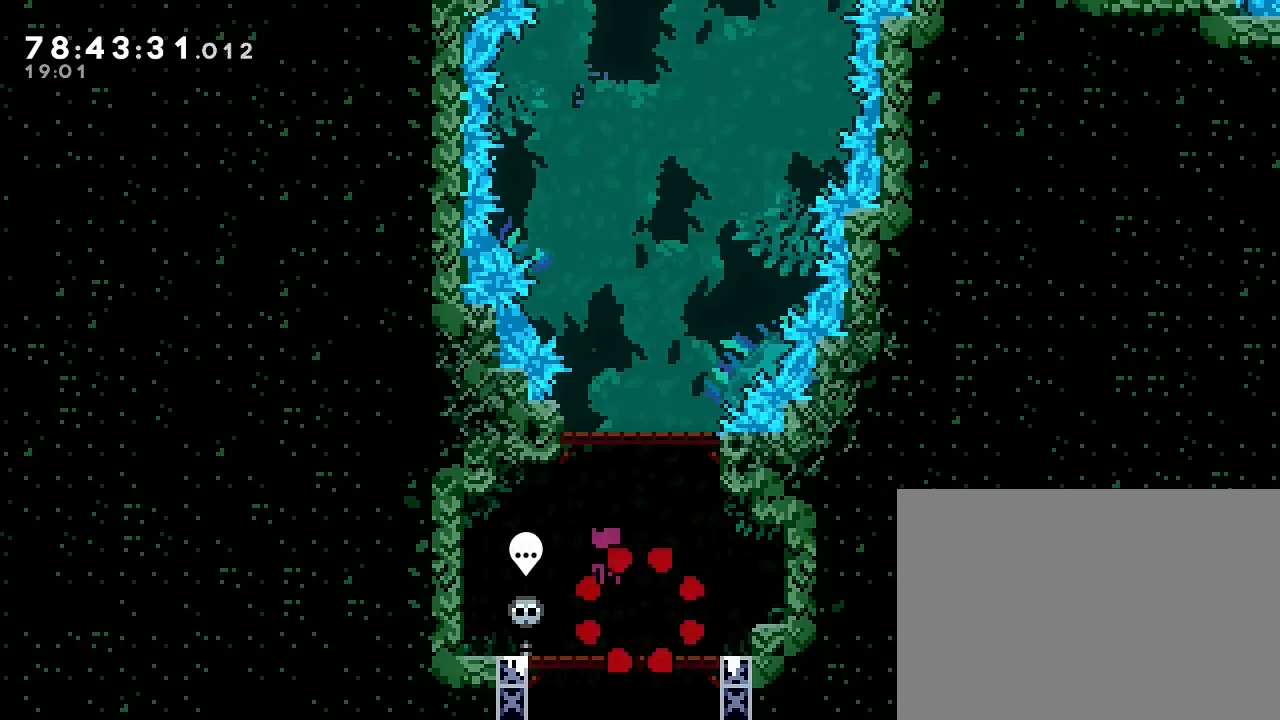
{"dt_ms": 500, "buttons": ["B"], "left_stick": "up", "events": [[200, "A", "down"], [367, "A", "up"], [367, "left_stick", "up"], [467, "B", "down"]]}
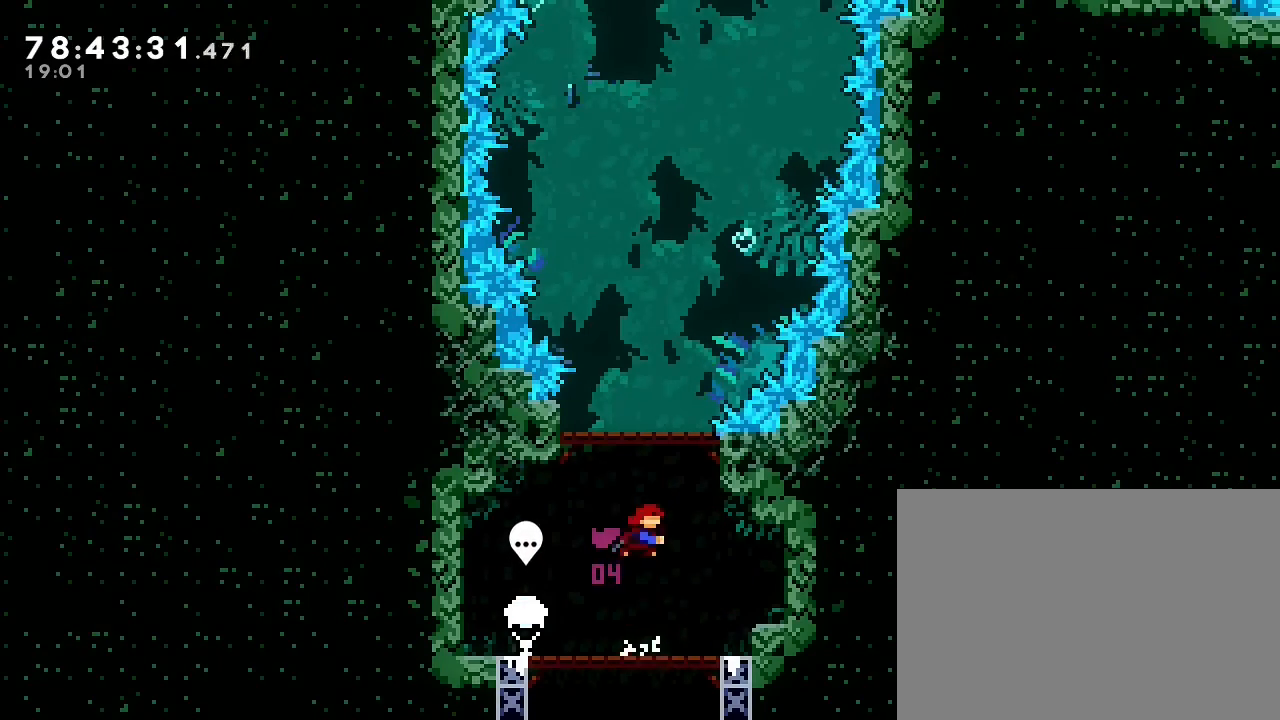
{"dt_ms": 500, "buttons": [], "left_stick": "up-right", "events": [[167, "B", "up"], [300, "left_stick", "up-right"]]}
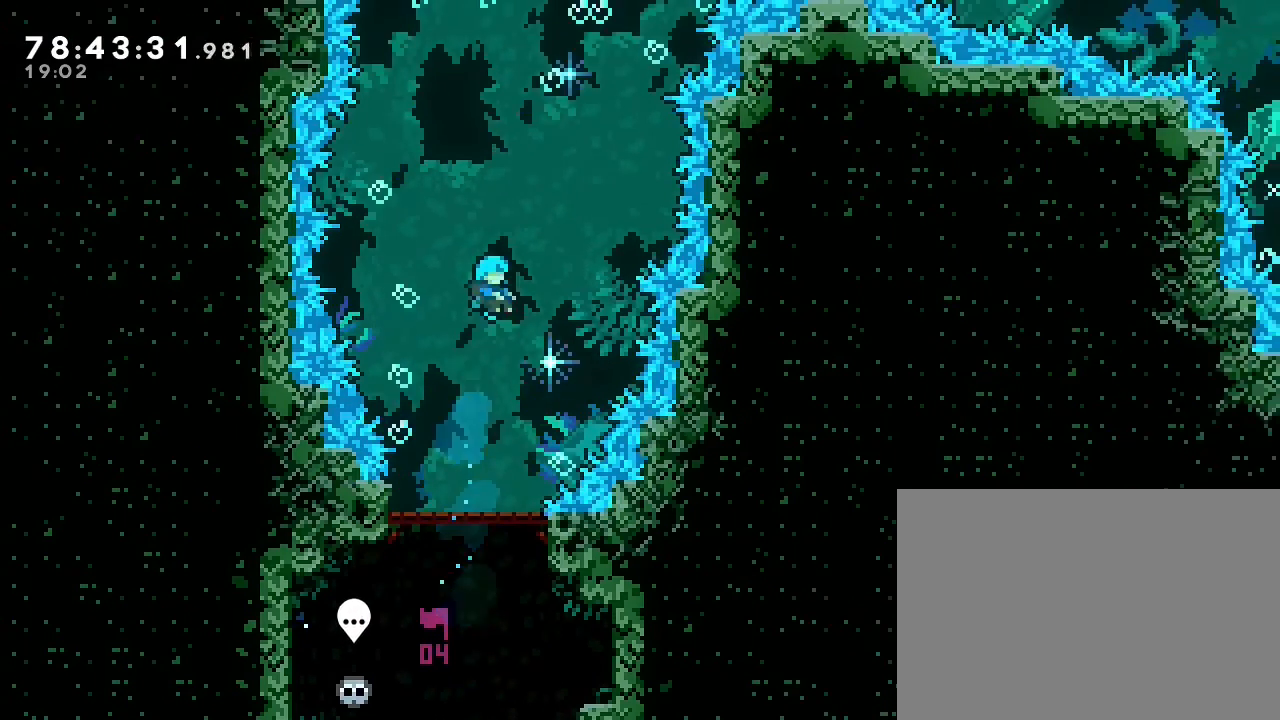
{"dt_ms": 500, "buttons": [], "left_stick": "up-right", "events": [[33, "left_stick", "up"], [333, "left_stick", "up-right"]]}
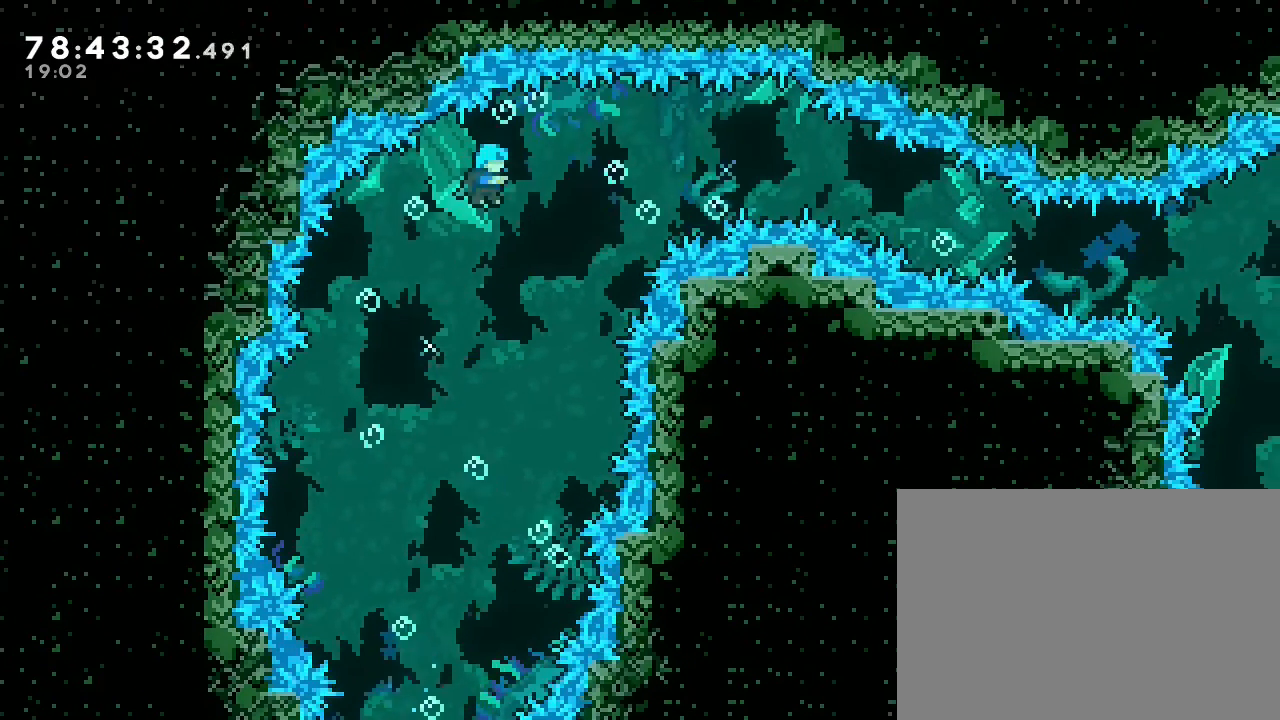
{"dt_ms": 500, "buttons": ["DPAD_DOWN"], "left_stick": "right"}
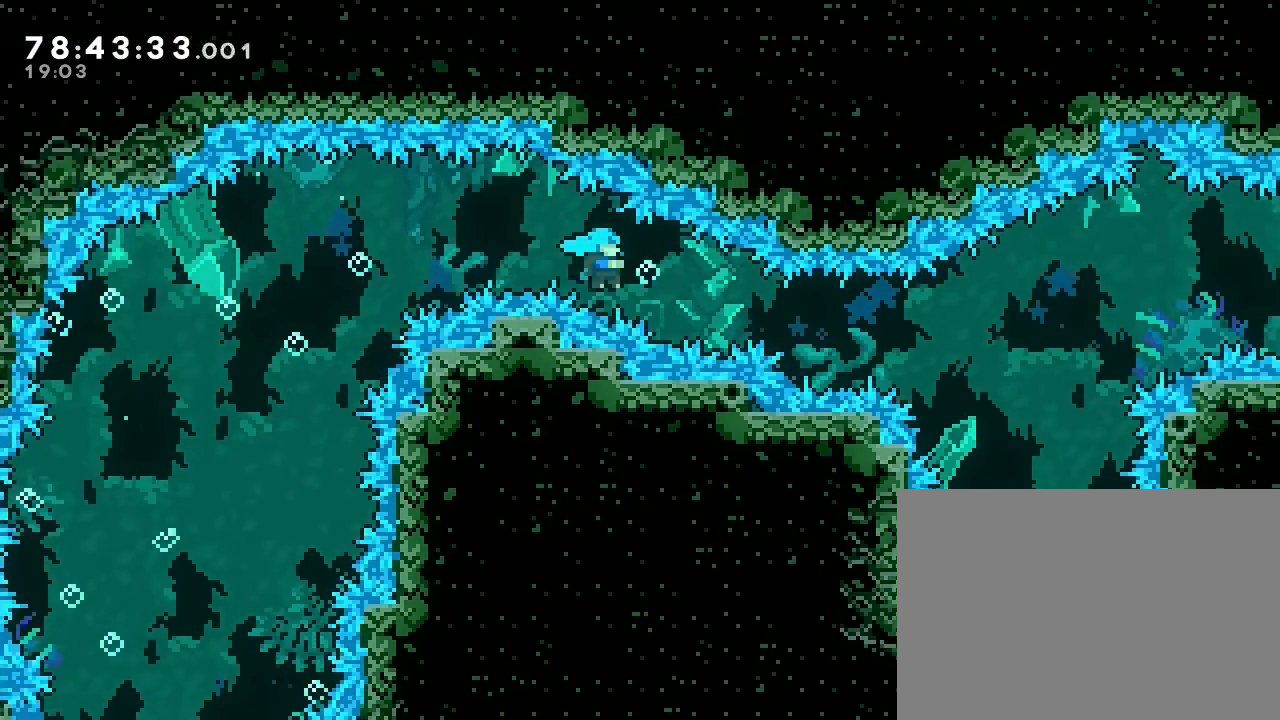
{"dt_ms": 500, "buttons": [], "left_stick": "right", "events": [[33, "DPAD_LEFT", "down"], [67, "DPAD_DOWN", "up"], [67, "left_stick", "down-right"], [133, "DPAD_LEFT", "up"], [200, "DPAD_LEFT", "down"], [233, "DPAD_LEFT", "up"], [333, "DPAD_RIGHT", "down"], [333, "left_stick", "right"], [367, "DPAD_RIGHT", "up"]]}
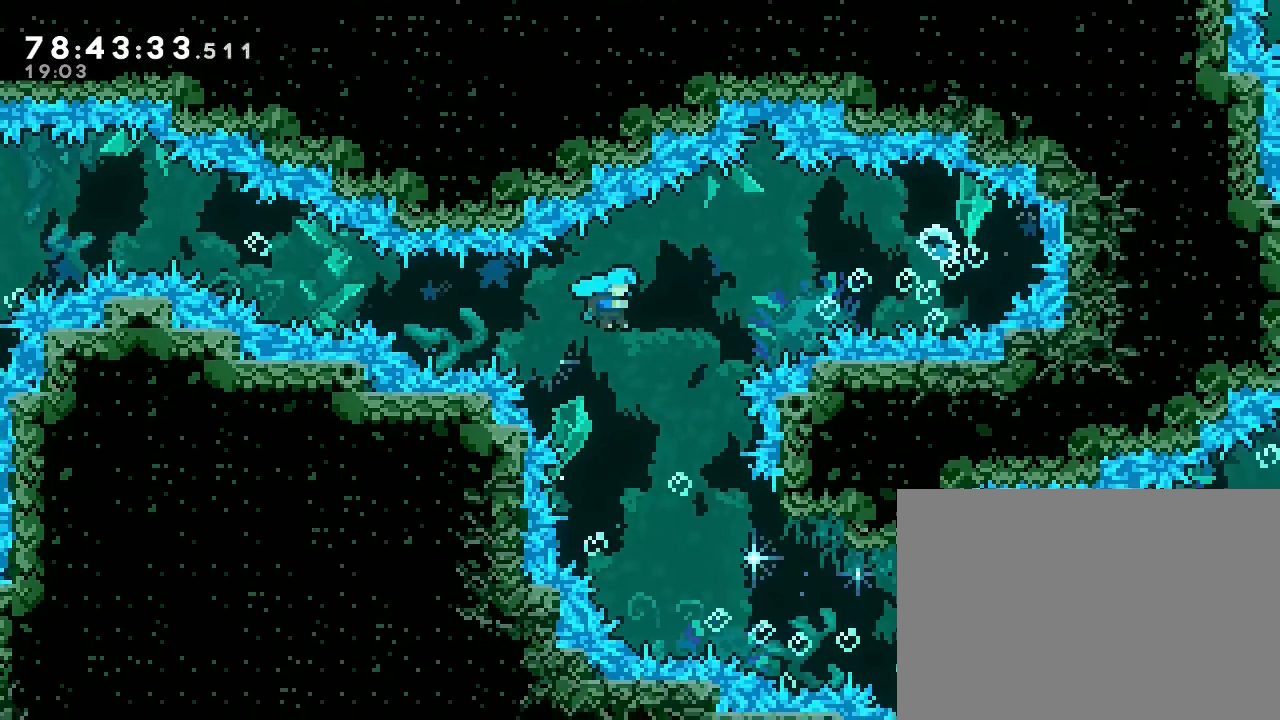
{"dt_ms": 500, "buttons": [], "left_stick": "right", "events": [[33, "left_stick", "up-right"], [67, "DPAD_LEFT", "down"], [133, "DPAD_LEFT", "up"], [233, "left_stick", "right"]]}
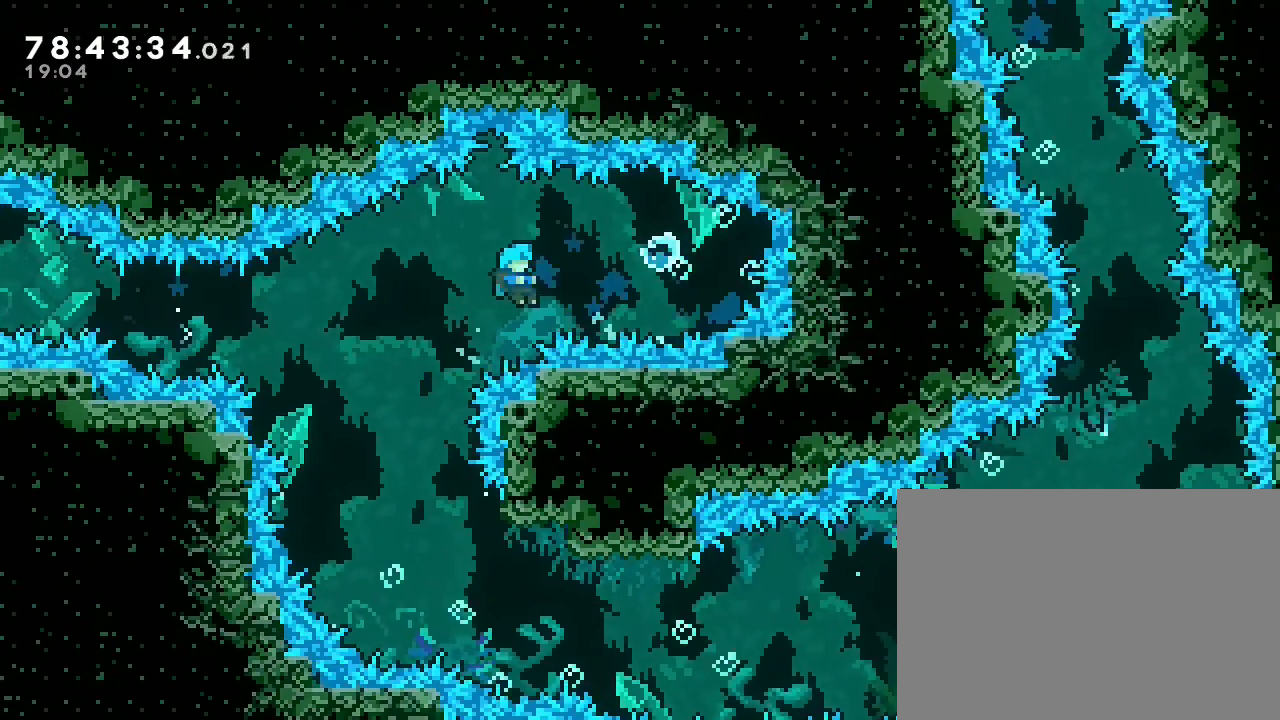
{"dt_ms": 500, "buttons": [], "left_stick": "right"}
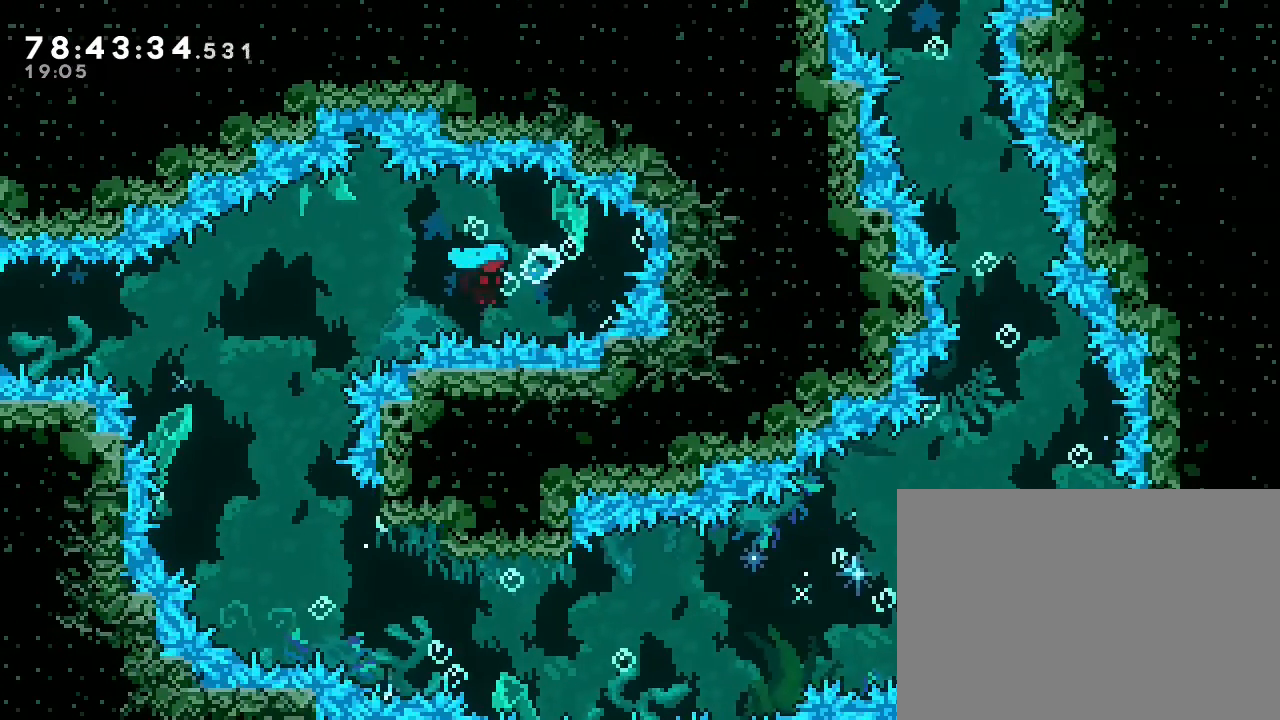
{"dt_ms": 500, "buttons": [], "left_stick": "left"}
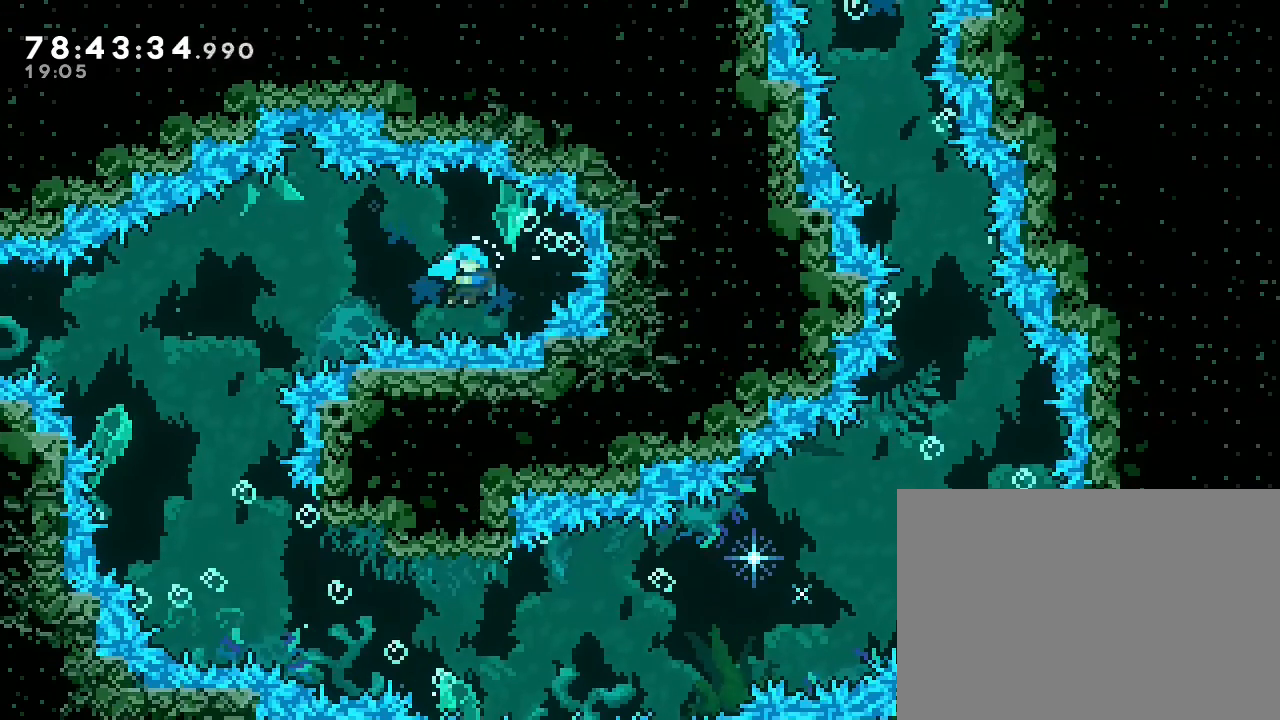
{"dt_ms": 500, "buttons": ["DPAD_UP", "DPAD_LEFT"], "left_stick": "down-left", "events": [[233, "DPAD_RIGHT", "down"], [267, "DPAD_RIGHT", "up"], [367, "left_stick", "down-left"], [500, "DPAD_LEFT", "down"], [500, "DPAD_UP", "down"]]}
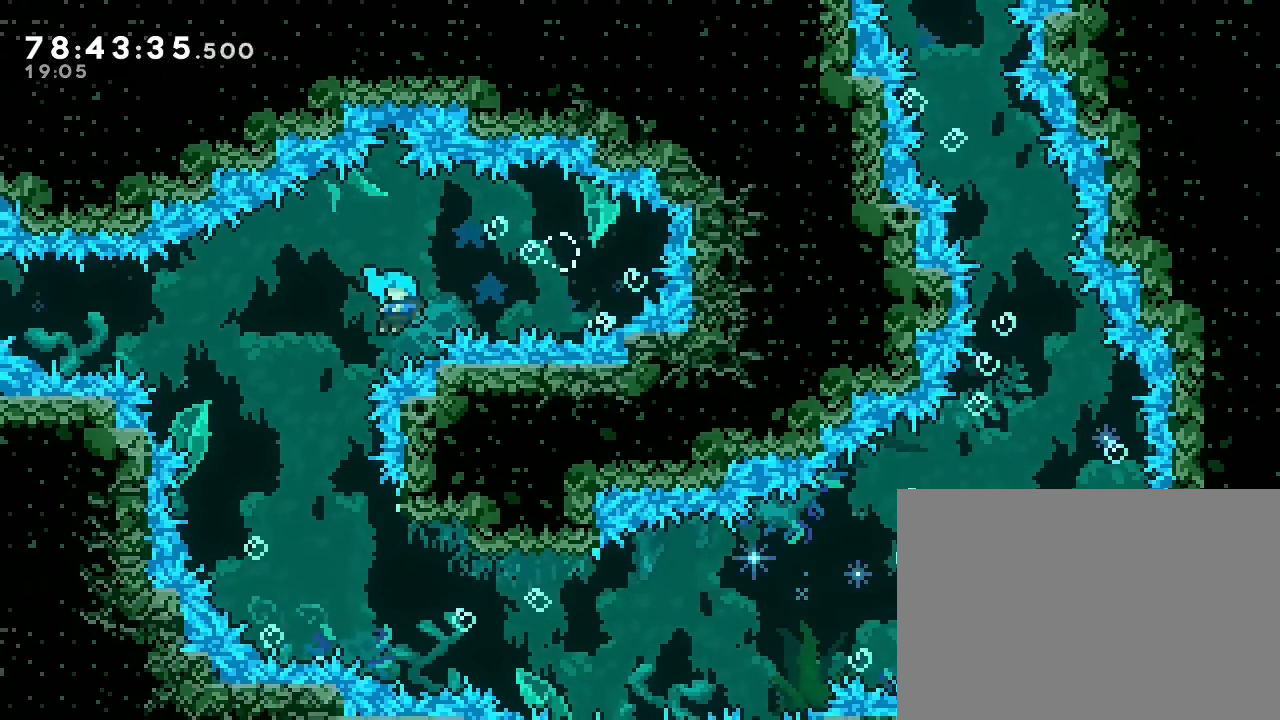
{"dt_ms": 500, "buttons": [], "left_stick": "down"}
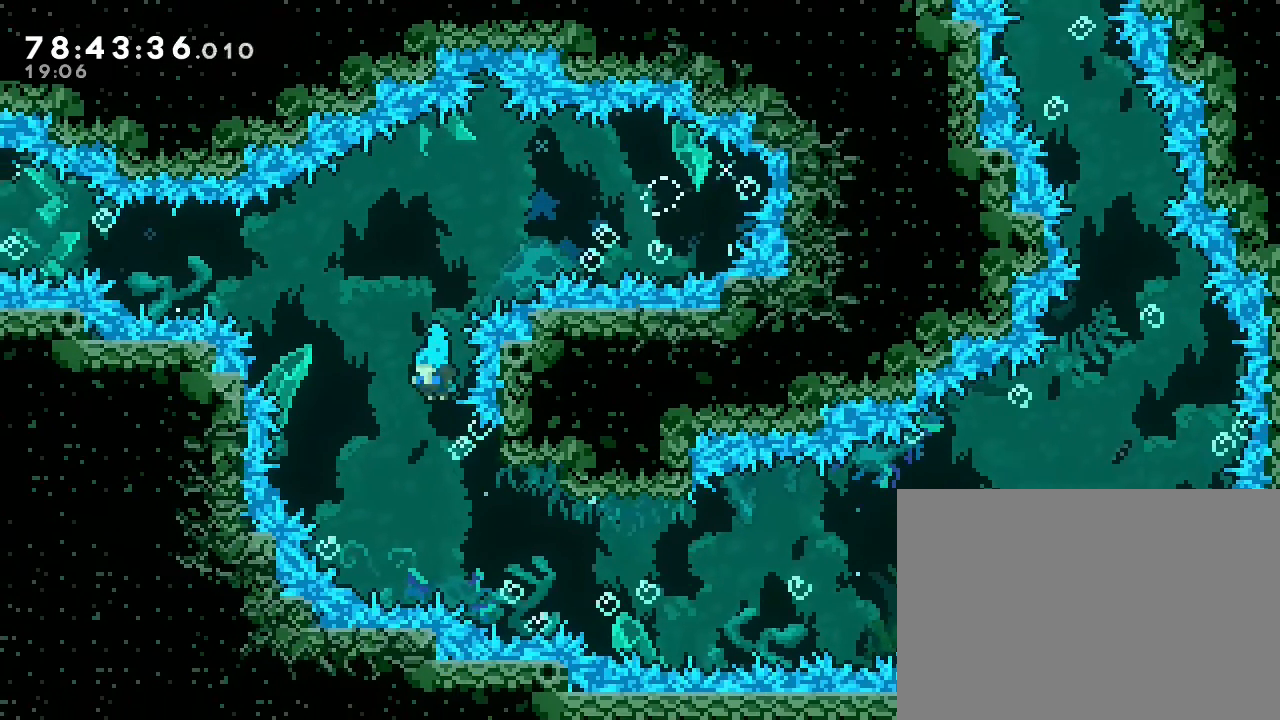
{"dt_ms": 1000, "buttons": [], "left_stick": "right"}
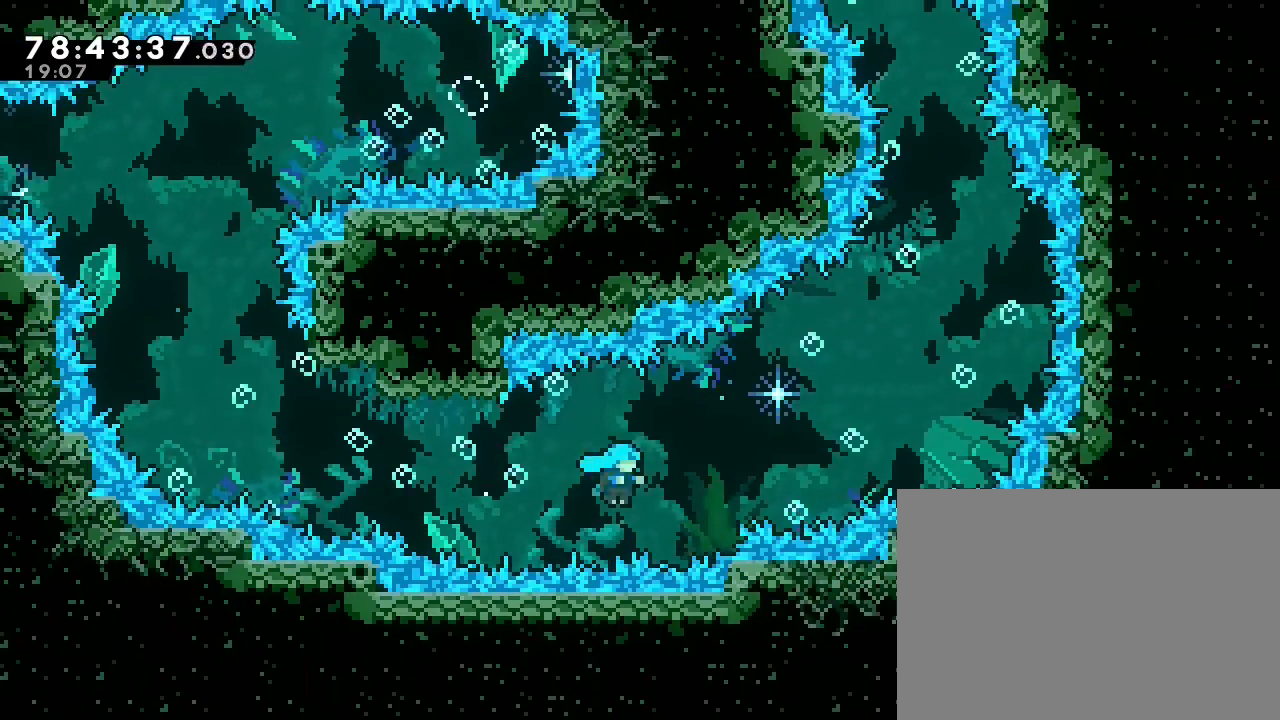
{"dt_ms": 500, "buttons": [], "left_stick": "up-right", "events": [[133, "left_stick", "up-right"]]}
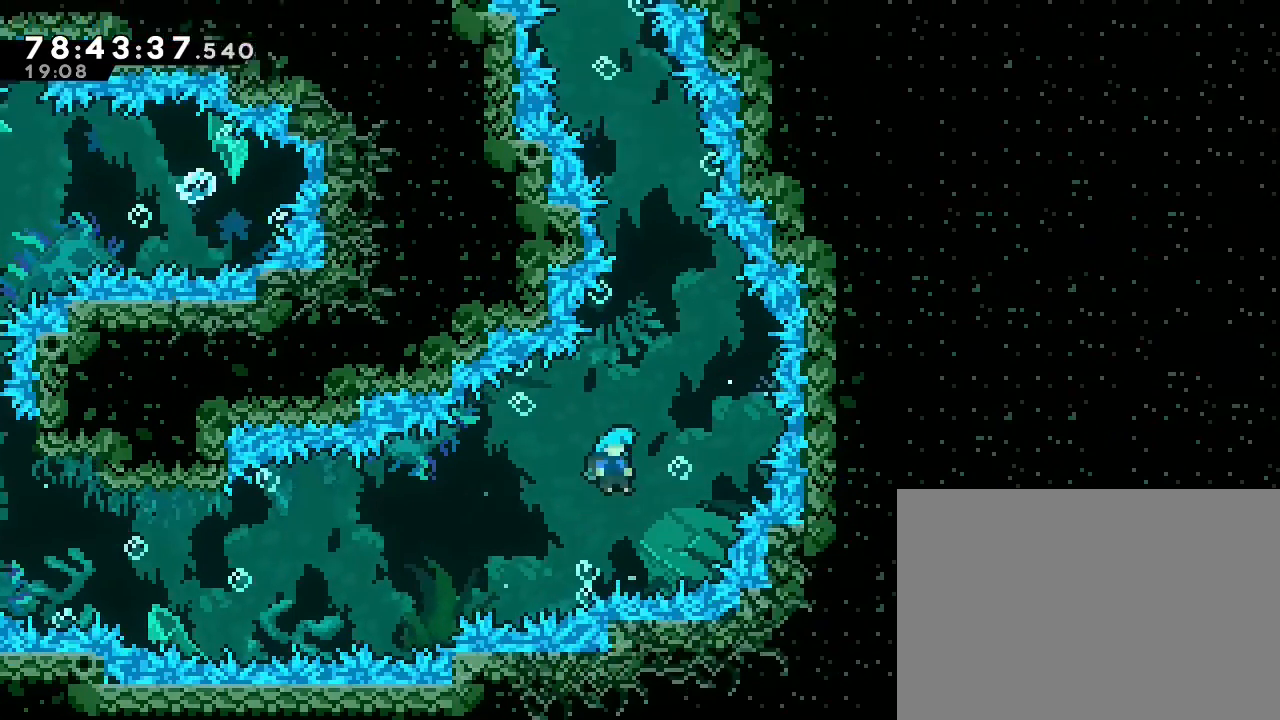
{"dt_ms": 500, "buttons": [], "left_stick": "up", "events": [[33, "left_stick", "up"], [367, "left_stick", "up-right"], [467, "left_stick", "up"]]}
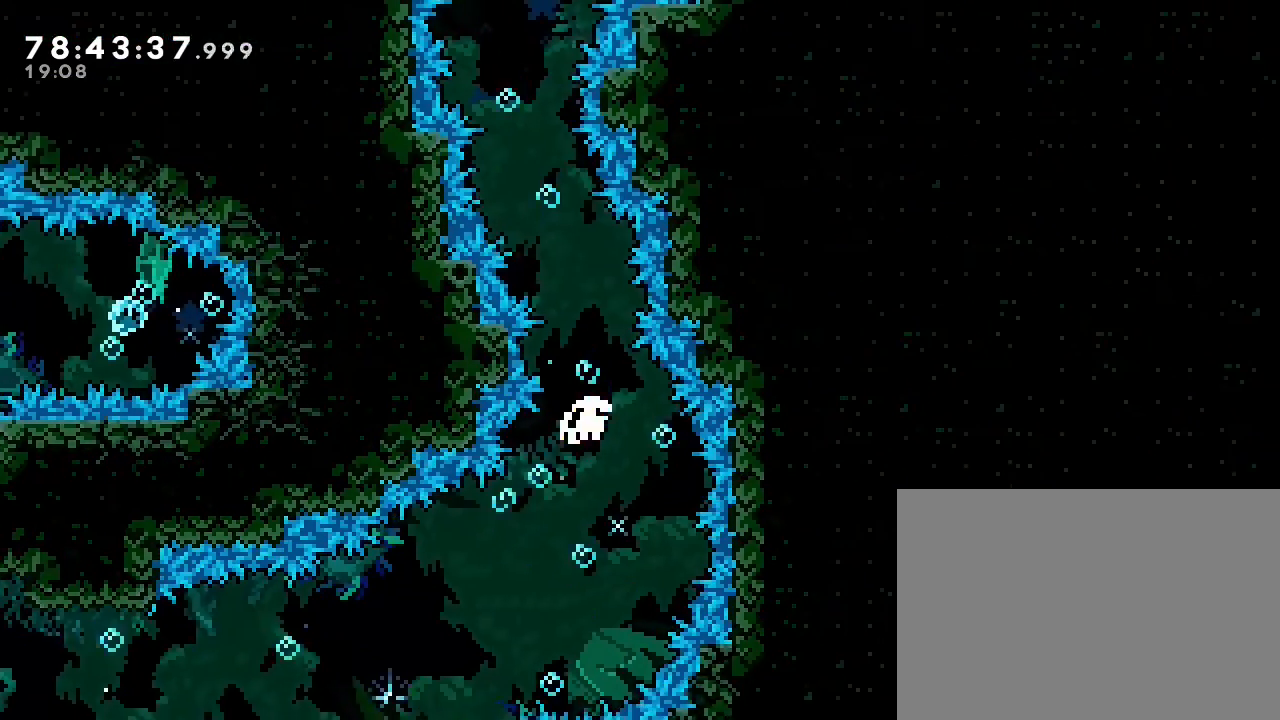
{"dt_ms": 500, "buttons": [], "left_stick": "up", "events": []}
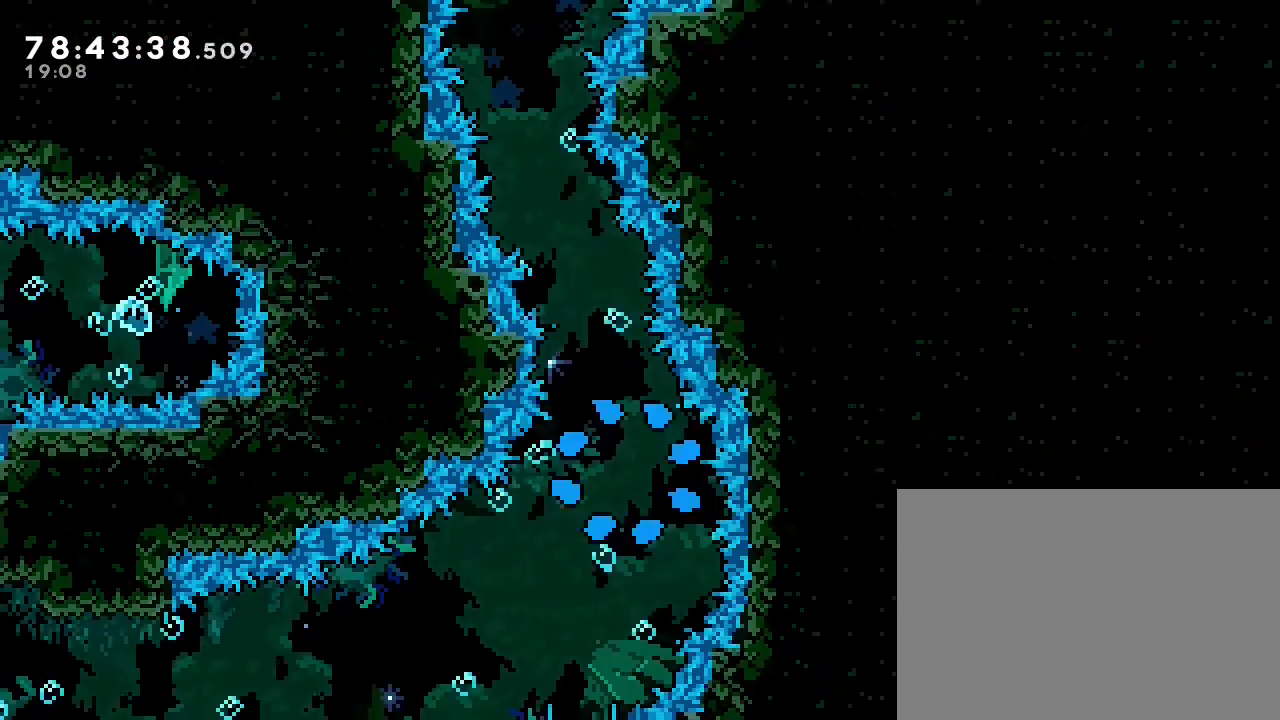
{"dt_ms": 500, "buttons": [], "left_stick": "center", "events": [[200, "left_stick", "center"]]}
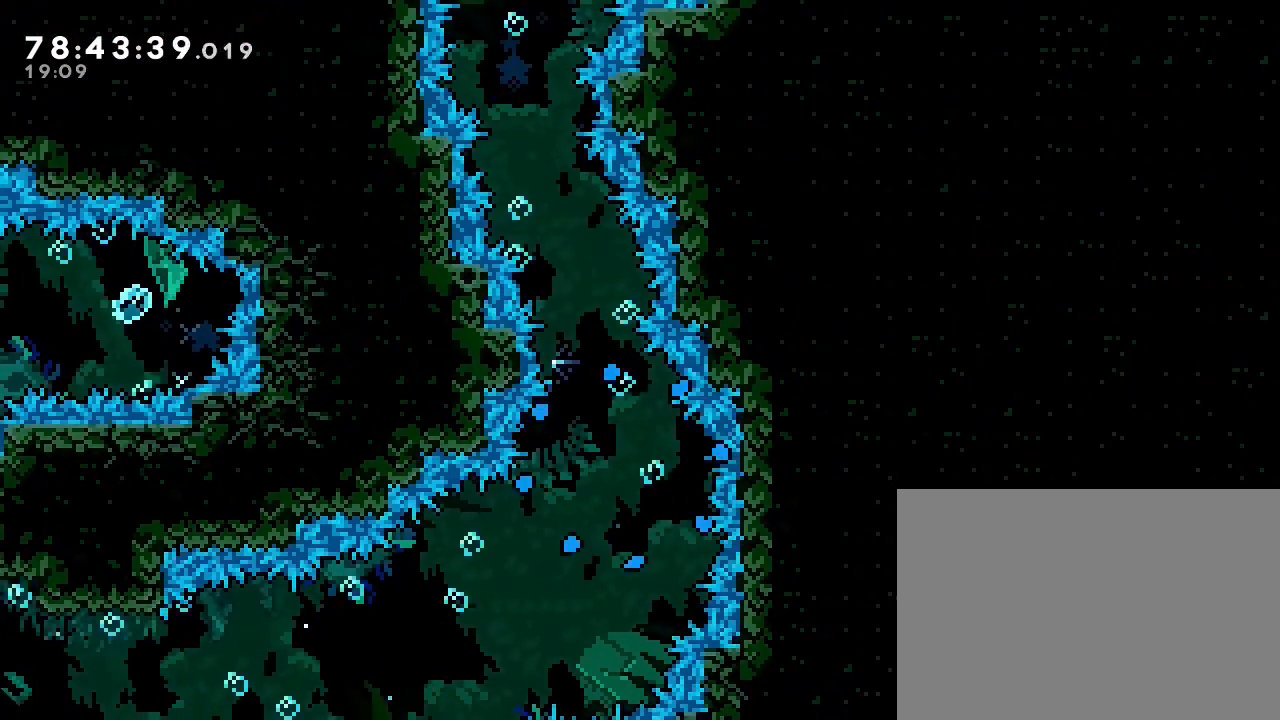
{"dt_ms": 500, "buttons": [], "left_stick": "center", "events": []}